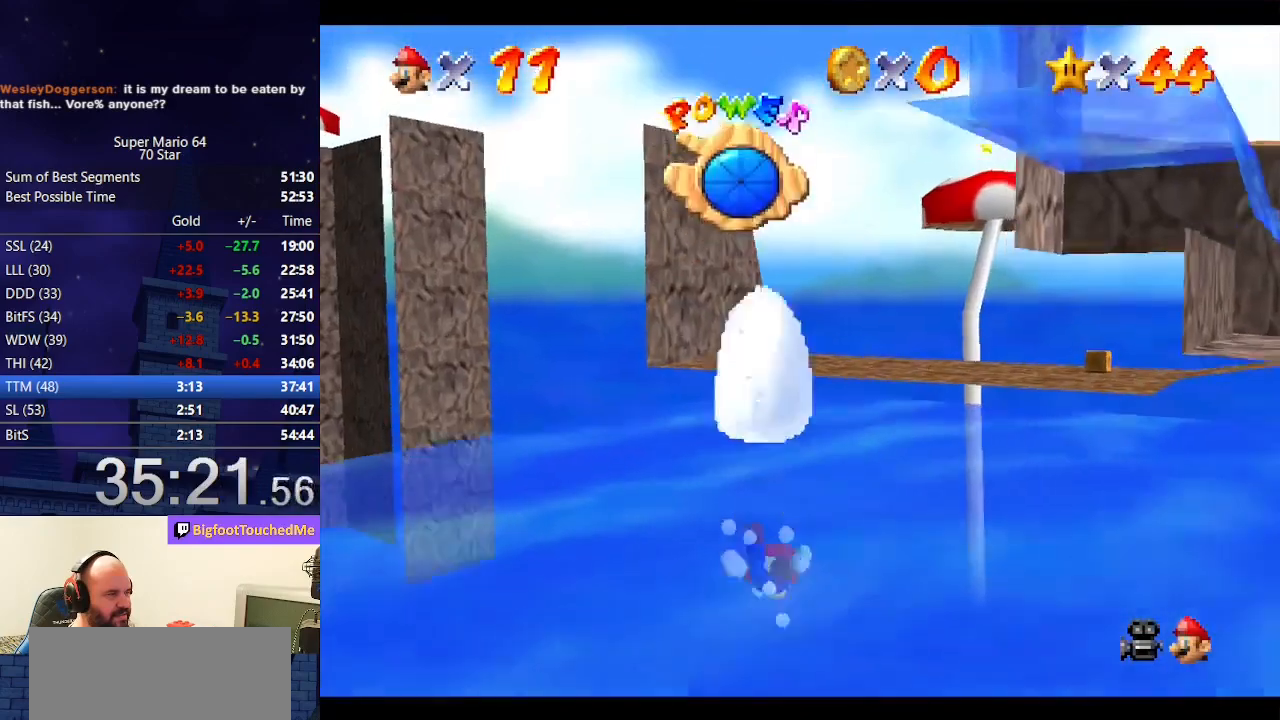
Gameplay with a controller (Nintendo layout); each line is a JSON object with the inputs held at the frame after it. "events" lists button and stick changes between this image and that frame as [ms after this image, input, new state], when the widget could be followed in between. Not read: L3 R3.
{"buttons": ["A"], "left_stick": "left", "events": [[100, "A", "up"], [467, "A", "down"]]}
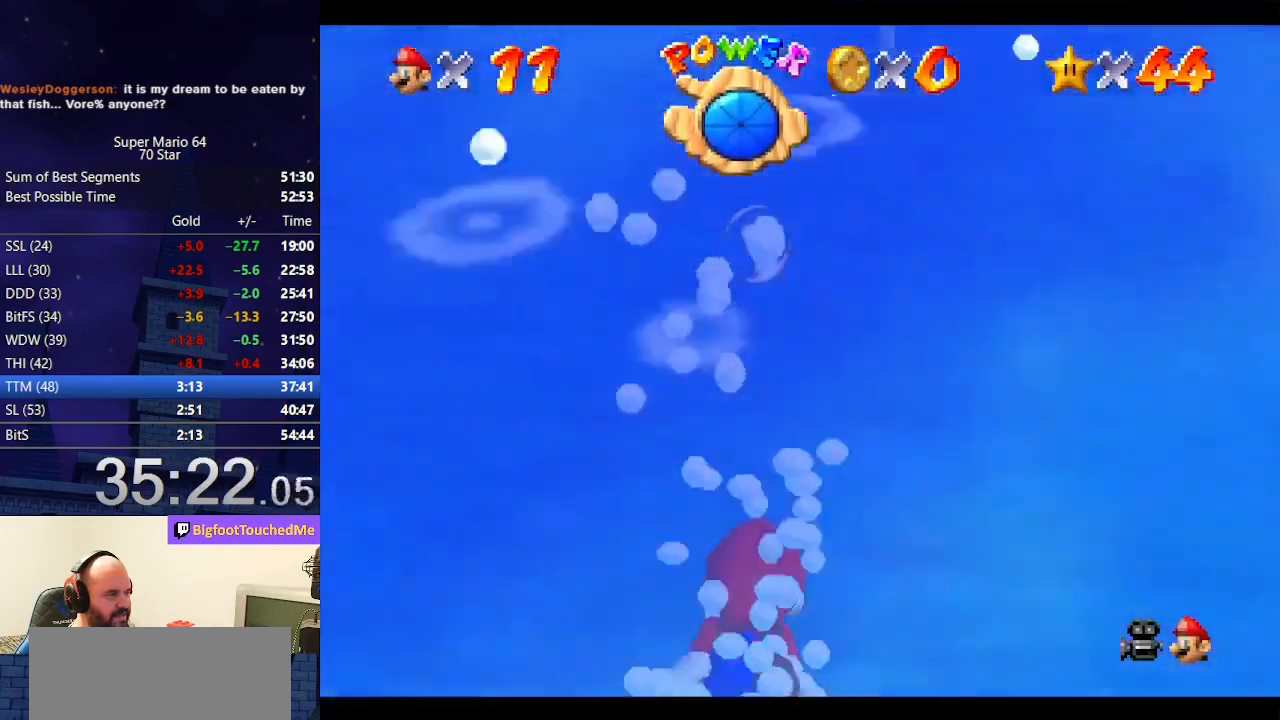
{"buttons": ["A"], "left_stick": "down-left", "events": [[200, "left_stick", "center"], [267, "A", "up"], [400, "left_stick", "left"], [467, "A", "down"], [467, "left_stick", "down-left"]]}
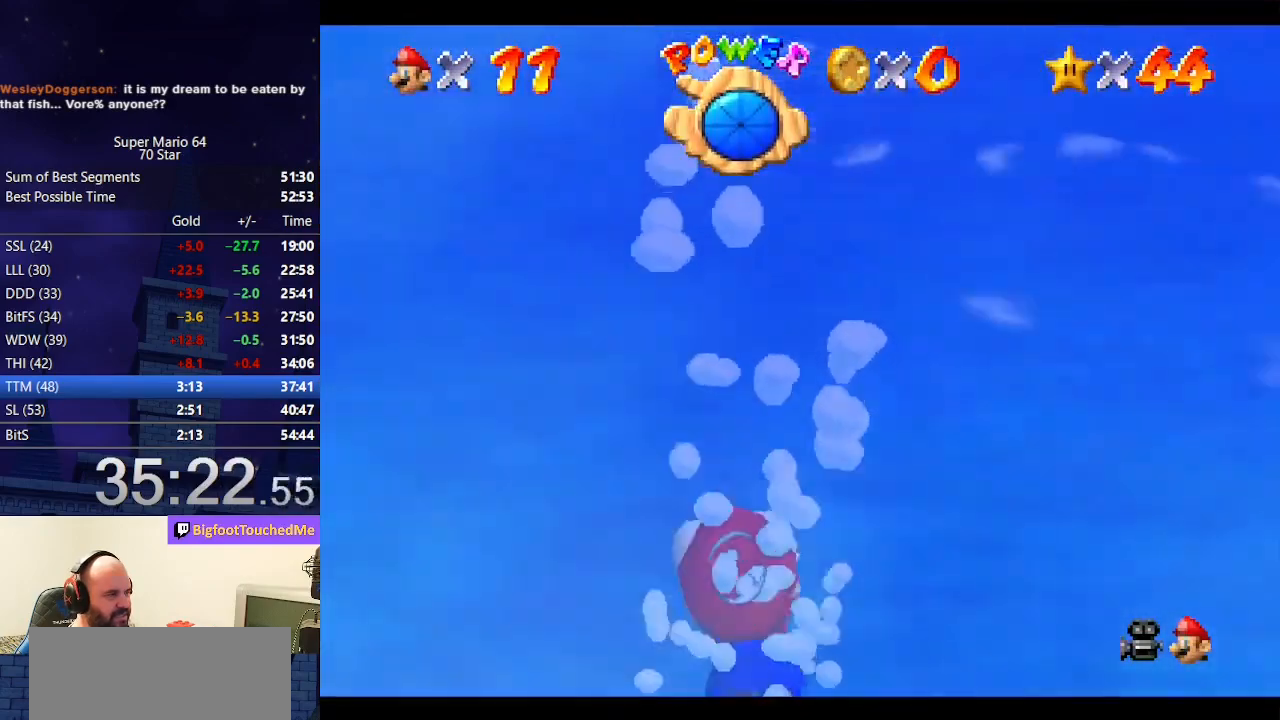
{"buttons": [], "left_stick": "center", "events": [[367, "A", "up"], [433, "left_stick", "center"]]}
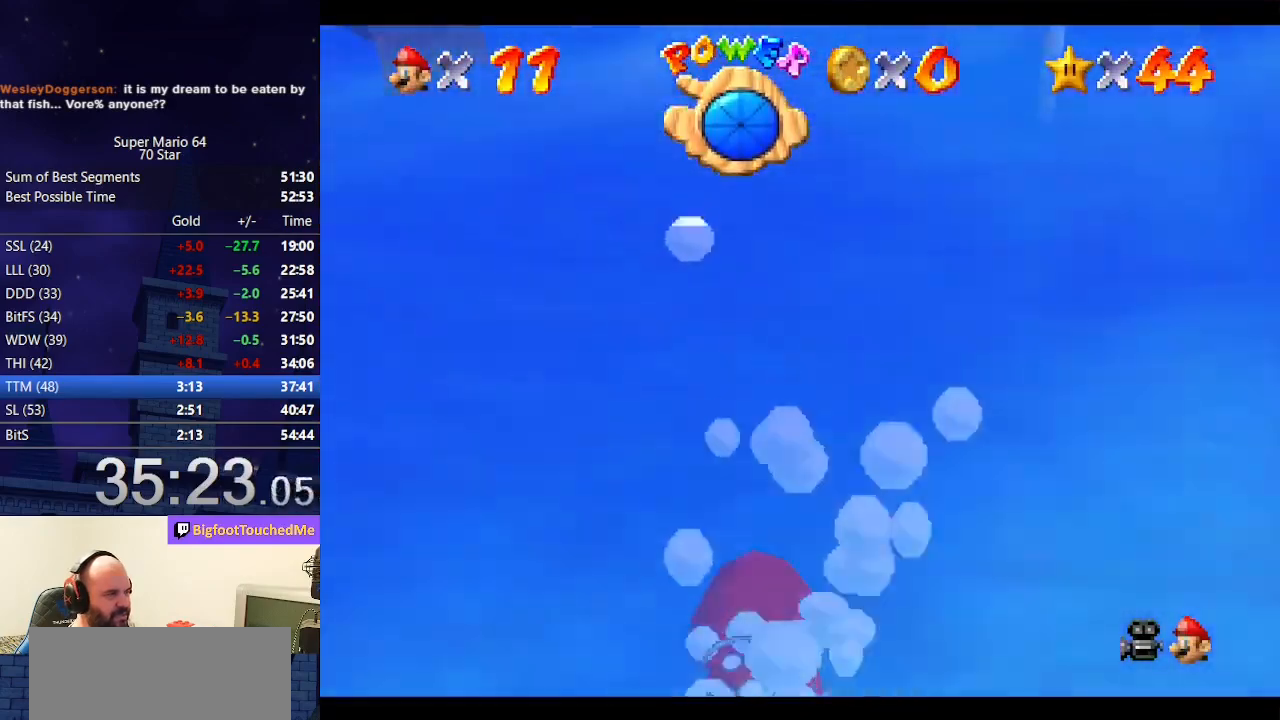
{"buttons": ["A"], "left_stick": "down-left", "events": [[133, "left_stick", "down-left"], [200, "A", "down"]]}
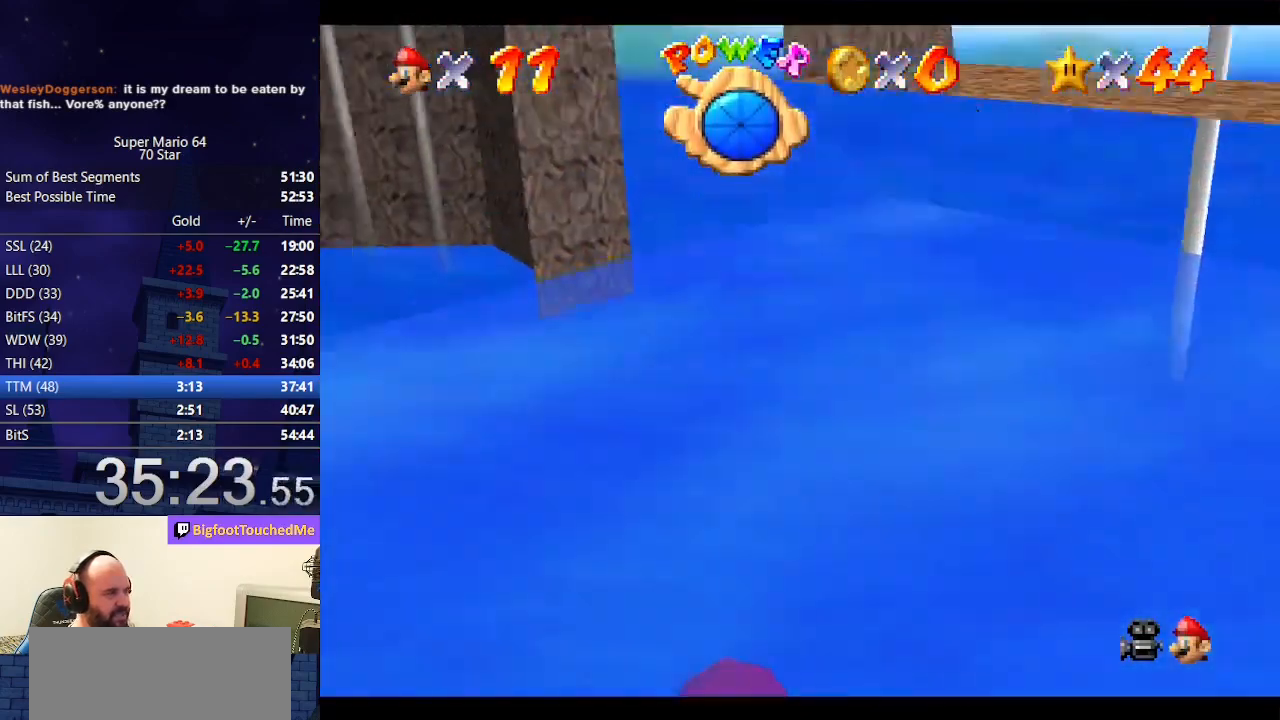
{"buttons": ["A"], "left_stick": "down", "events": [[67, "A", "up"], [67, "left_stick", "center"], [133, "left_stick", "down-left"], [400, "left_stick", "center"], [433, "A", "down"], [500, "left_stick", "down"]]}
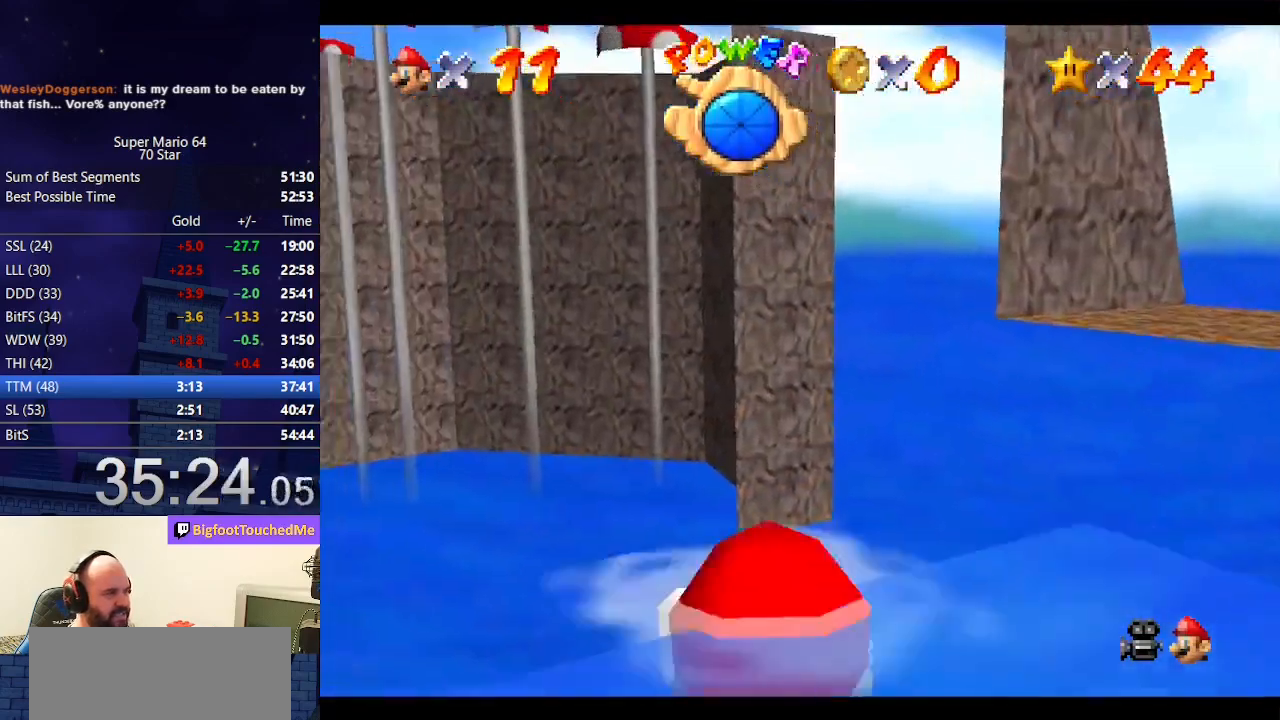
{"buttons": [], "left_stick": "down", "events": [[267, "A", "up"]]}
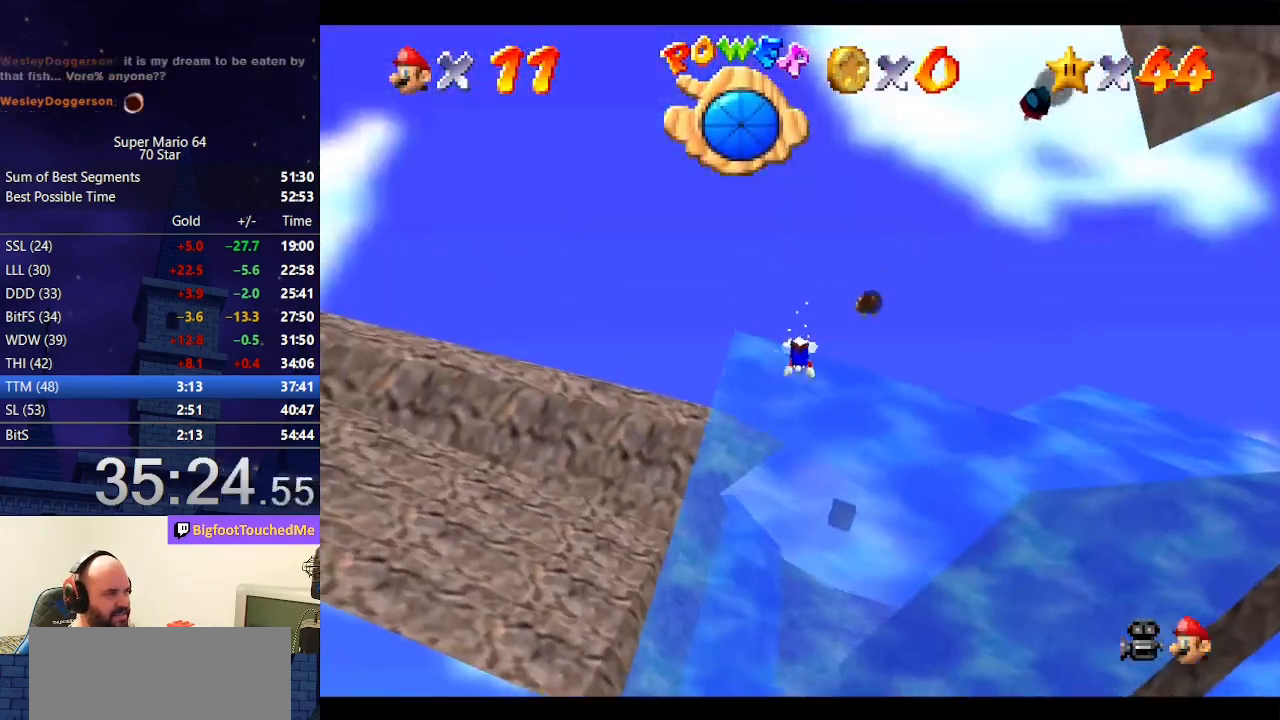
{"buttons": ["C_DOWN", "C_LEFT"], "left_stick": "down-right", "events": [[33, "A", "down"], [333, "A", "up"], [367, "left_stick", "down-right"], [400, "C_DOWN", "down"], [400, "C_LEFT", "down"]]}
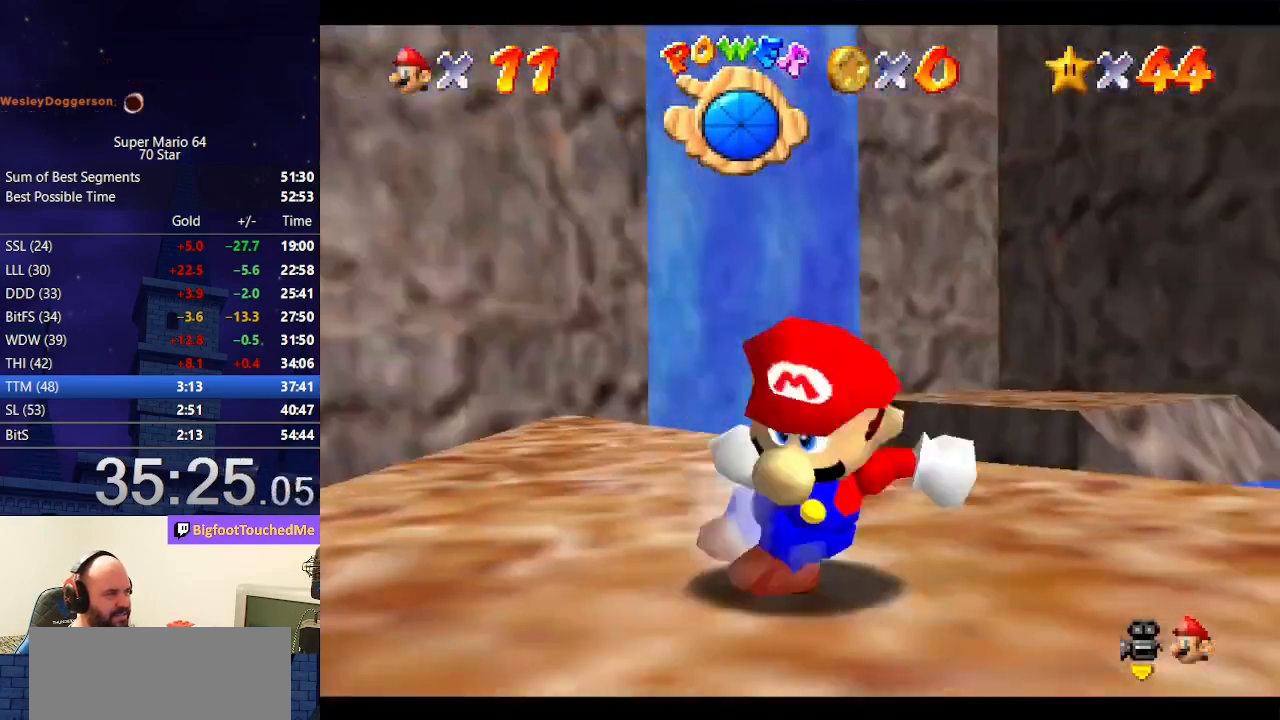
{"buttons": [], "left_stick": "right", "events": [[133, "C_DOWN", "up"], [133, "C_LEFT", "up"], [233, "left_stick", "right"]]}
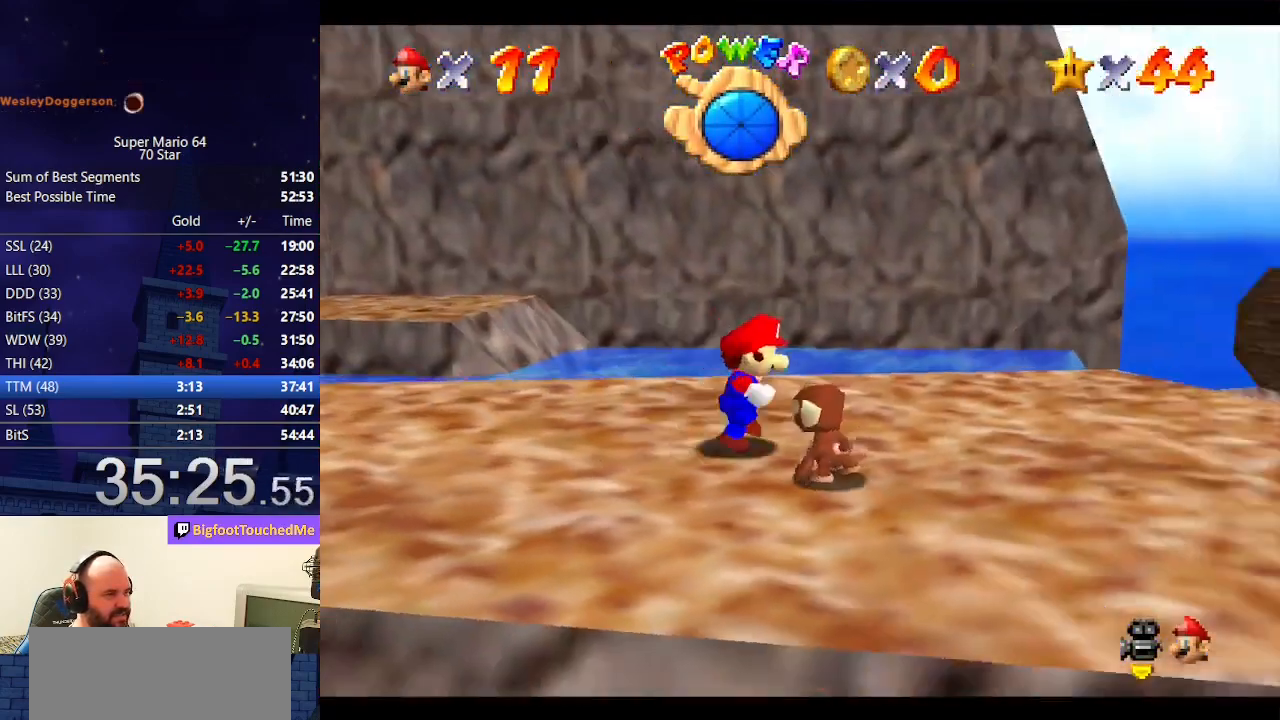
{"buttons": [], "left_stick": "up-right", "events": [[433, "left_stick", "up-right"]]}
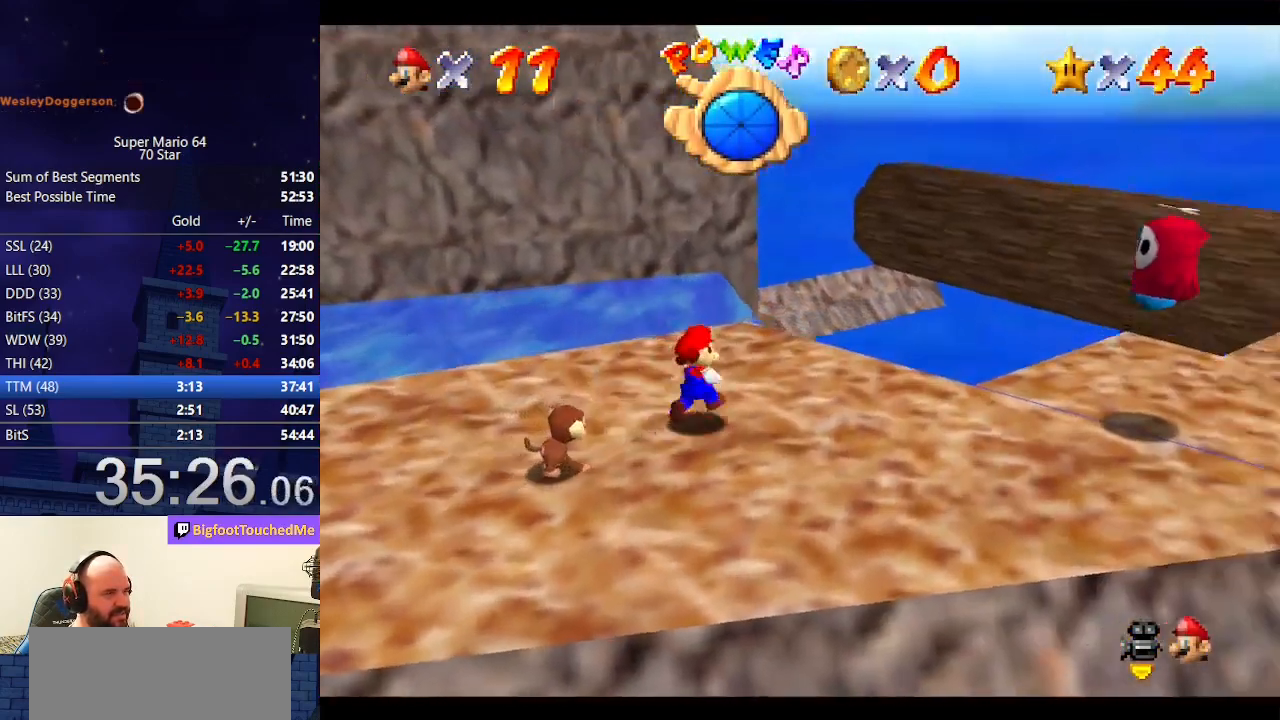
{"buttons": ["Z"], "left_stick": "up-right", "events": [[33, "left_stick", "up"], [367, "left_stick", "up-right"], [500, "Z", "down"]]}
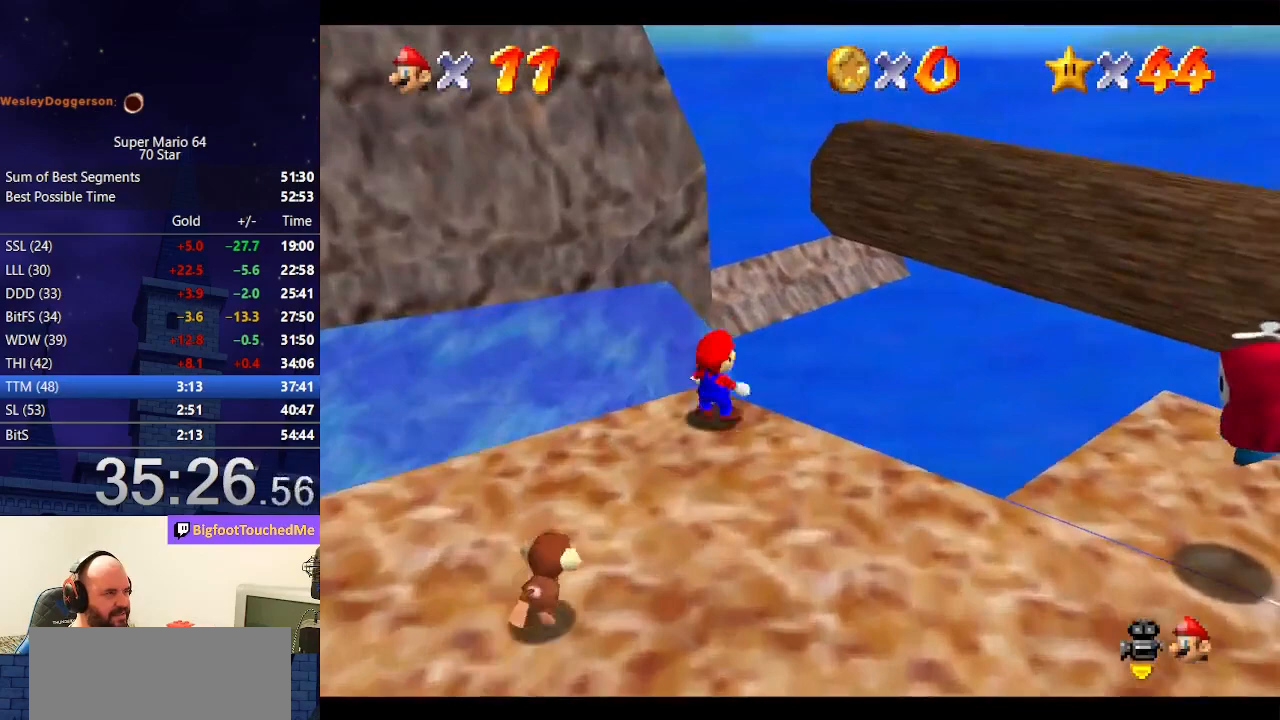
{"buttons": ["Z"], "left_stick": "up-left", "events": [[67, "A", "down"], [167, "left_stick", "up"], [433, "A", "up"], [433, "left_stick", "up-left"]]}
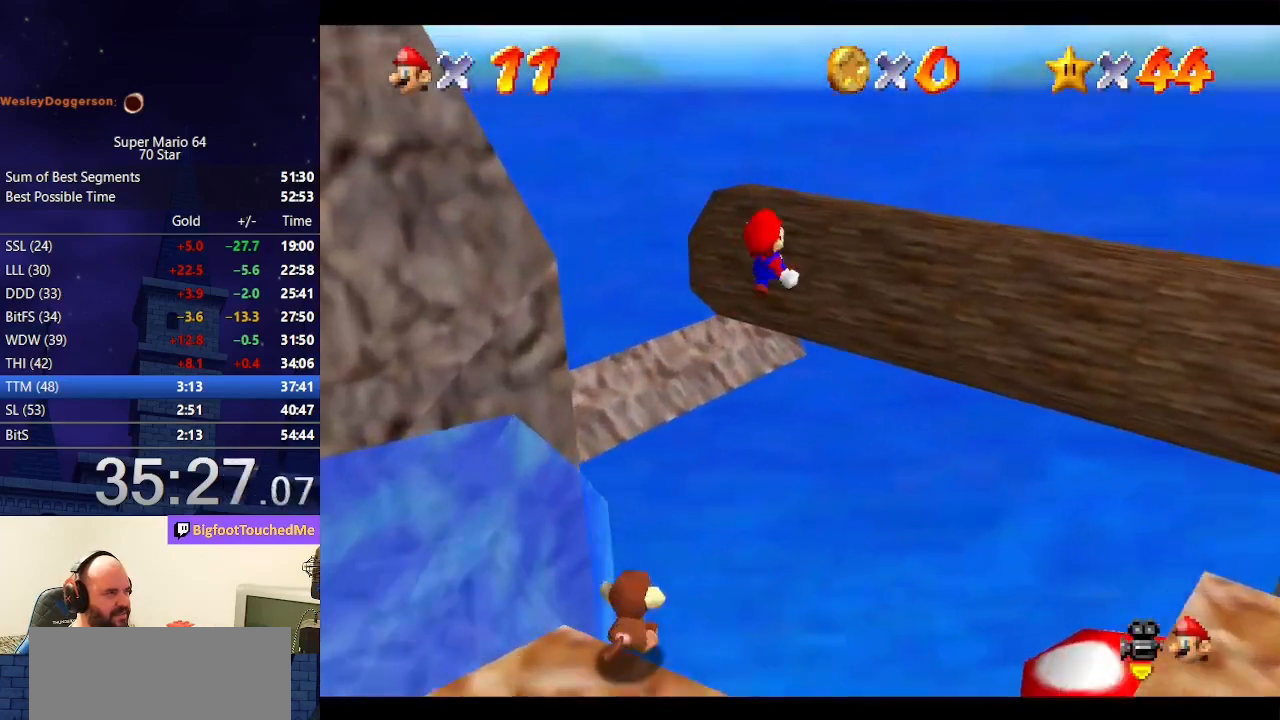
{"buttons": ["C_RIGHT"], "left_stick": "up-left", "events": [[167, "Z", "up"], [200, "C_RIGHT", "down"], [300, "C_RIGHT", "up"], [333, "C_RIGHT", "down"], [467, "C_RIGHT", "up"], [500, "C_RIGHT", "down"]]}
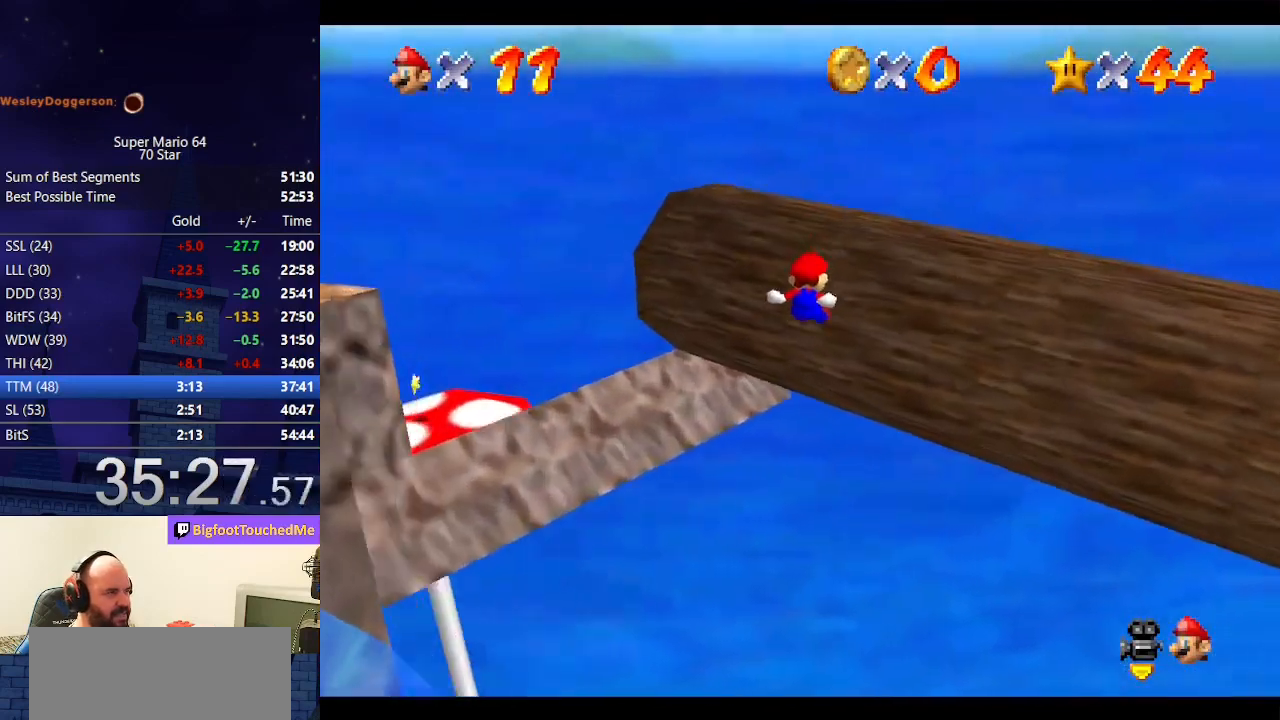
{"buttons": ["A"], "left_stick": "up-left", "events": [[133, "C_RIGHT", "up"], [200, "left_stick", "up"], [333, "left_stick", "up-left"], [367, "A", "down"]]}
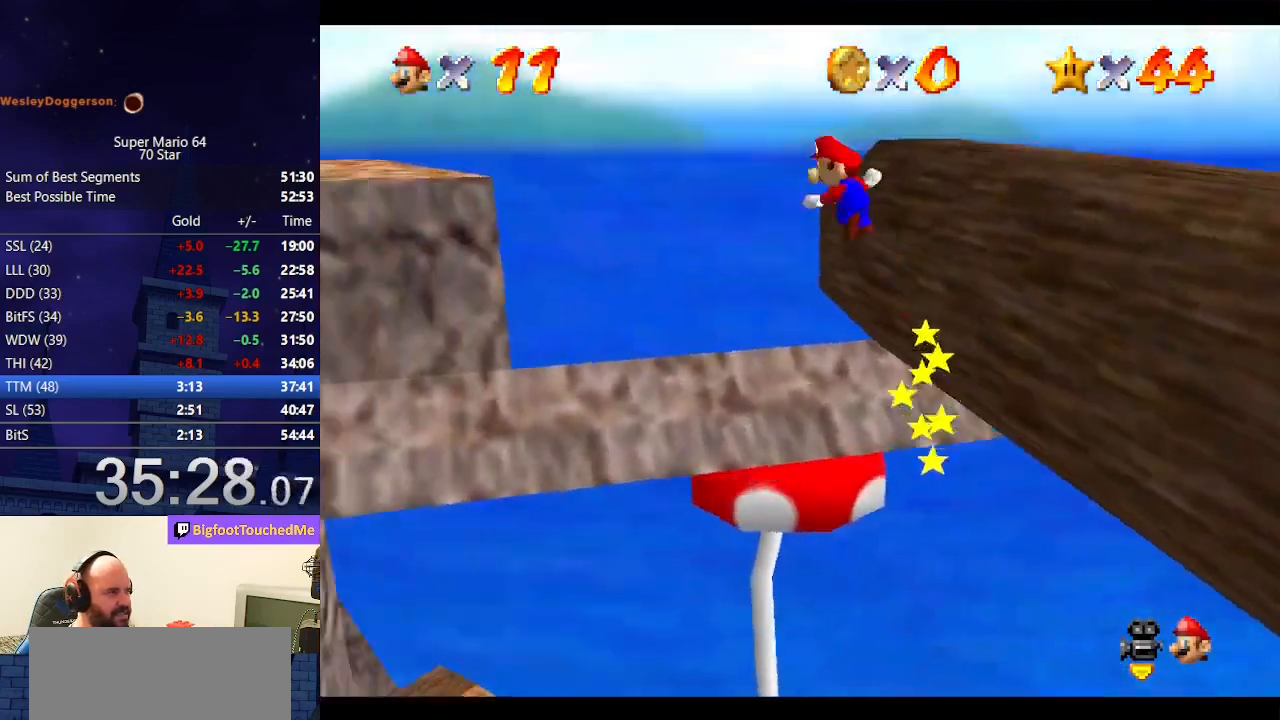
{"buttons": ["A"], "left_stick": "up", "events": [[433, "left_stick", "up"]]}
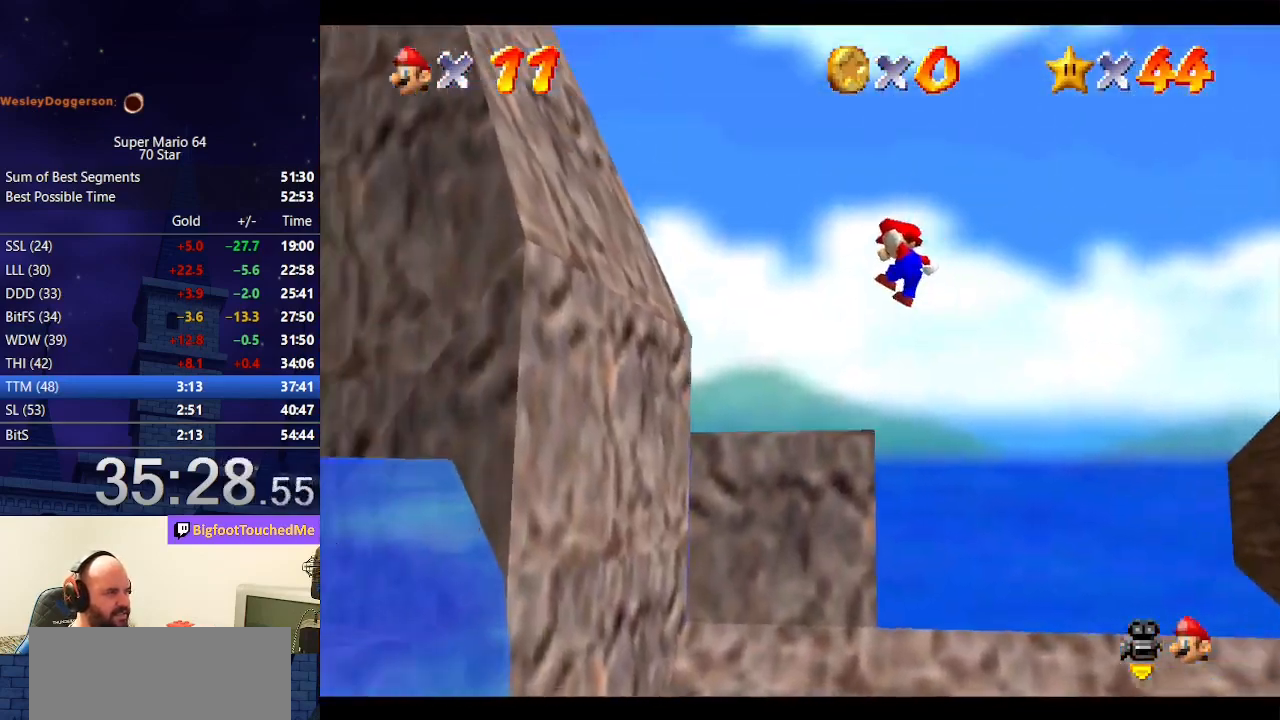
{"buttons": [], "left_stick": "up-left", "events": [[167, "left_stick", "up-left"], [300, "A", "up"]]}
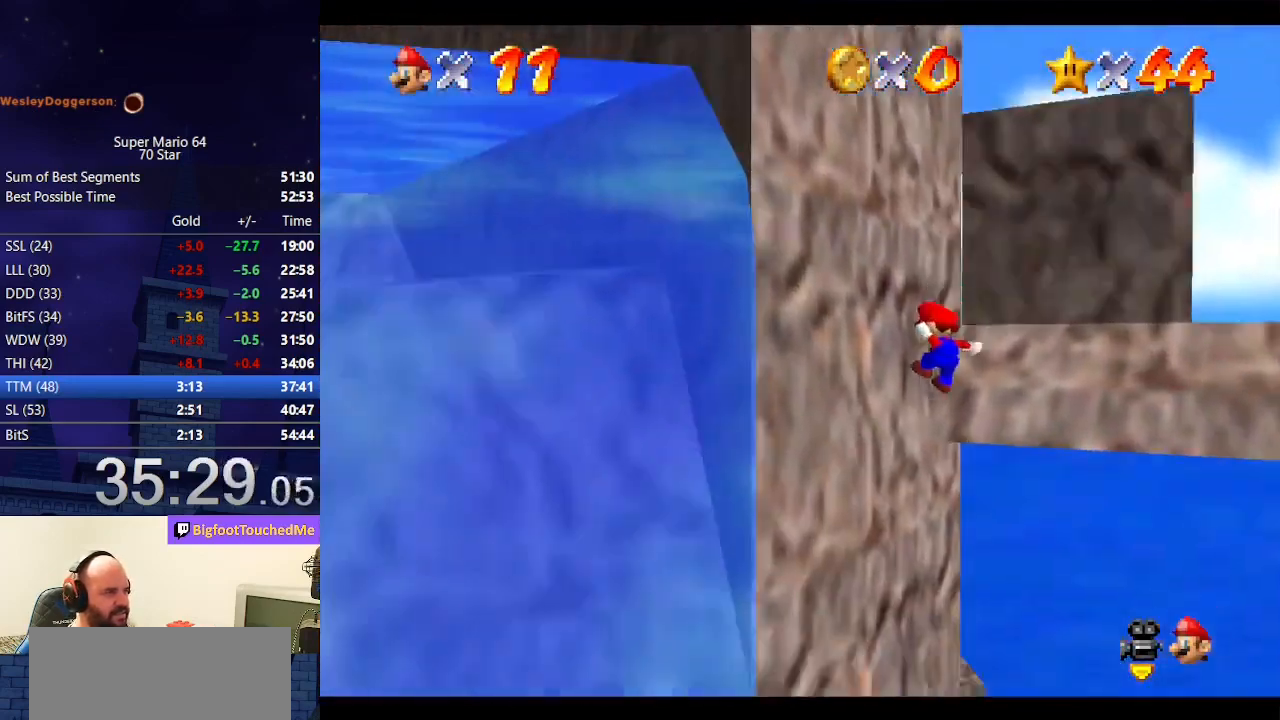
{"buttons": ["A"], "left_stick": "up", "events": [[67, "A", "down"], [433, "left_stick", "up"]]}
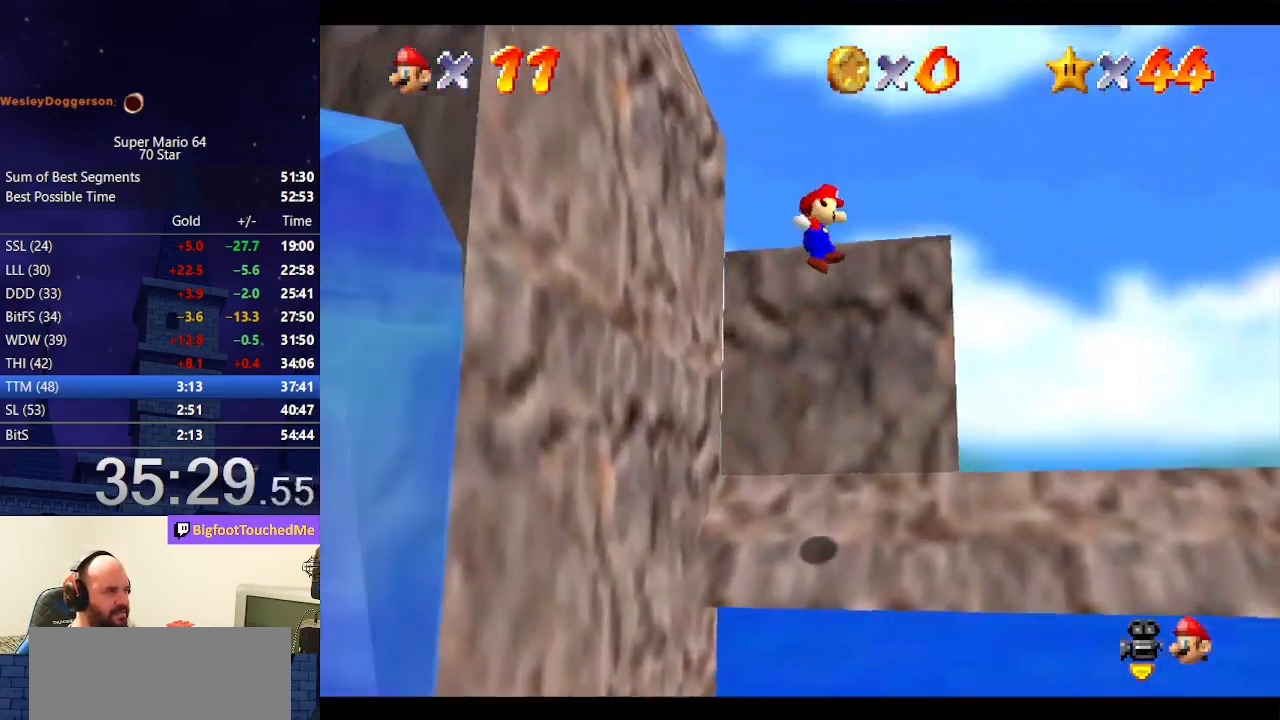
{"buttons": ["A"], "left_stick": "up", "events": [[333, "A", "up"], [467, "A", "down"]]}
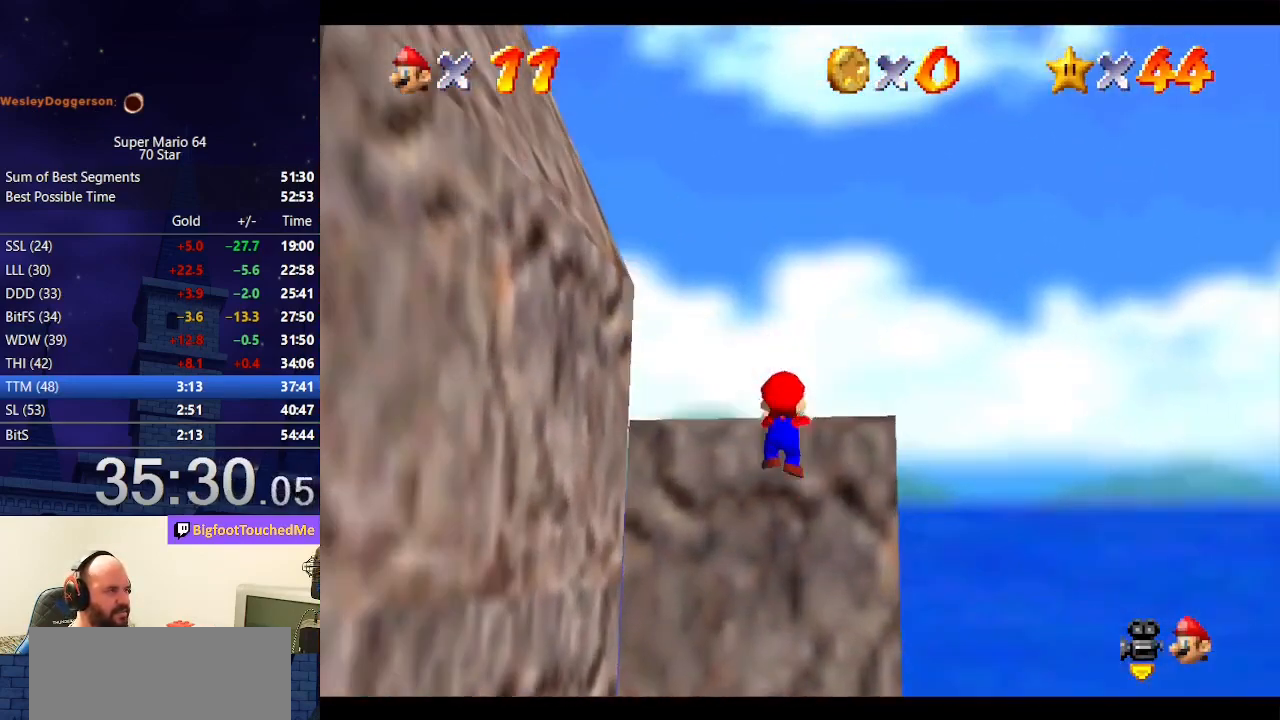
{"buttons": [], "left_stick": "center", "events": [[100, "left_stick", "center"], [133, "A", "up"], [333, "R1", "down"], [433, "R1", "up"]]}
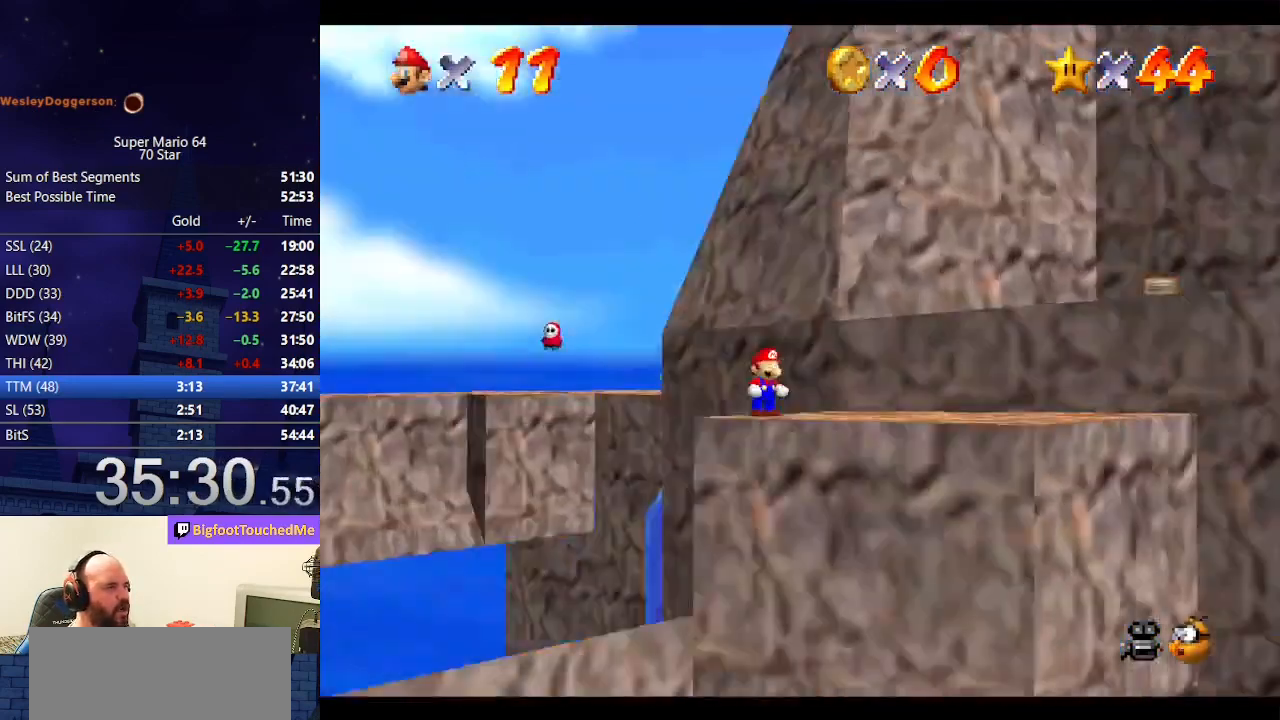
{"buttons": [], "left_stick": "center", "events": [[100, "C_DOWN", "down"], [100, "C_LEFT", "down"], [233, "C_DOWN", "up"], [367, "C_LEFT", "up"]]}
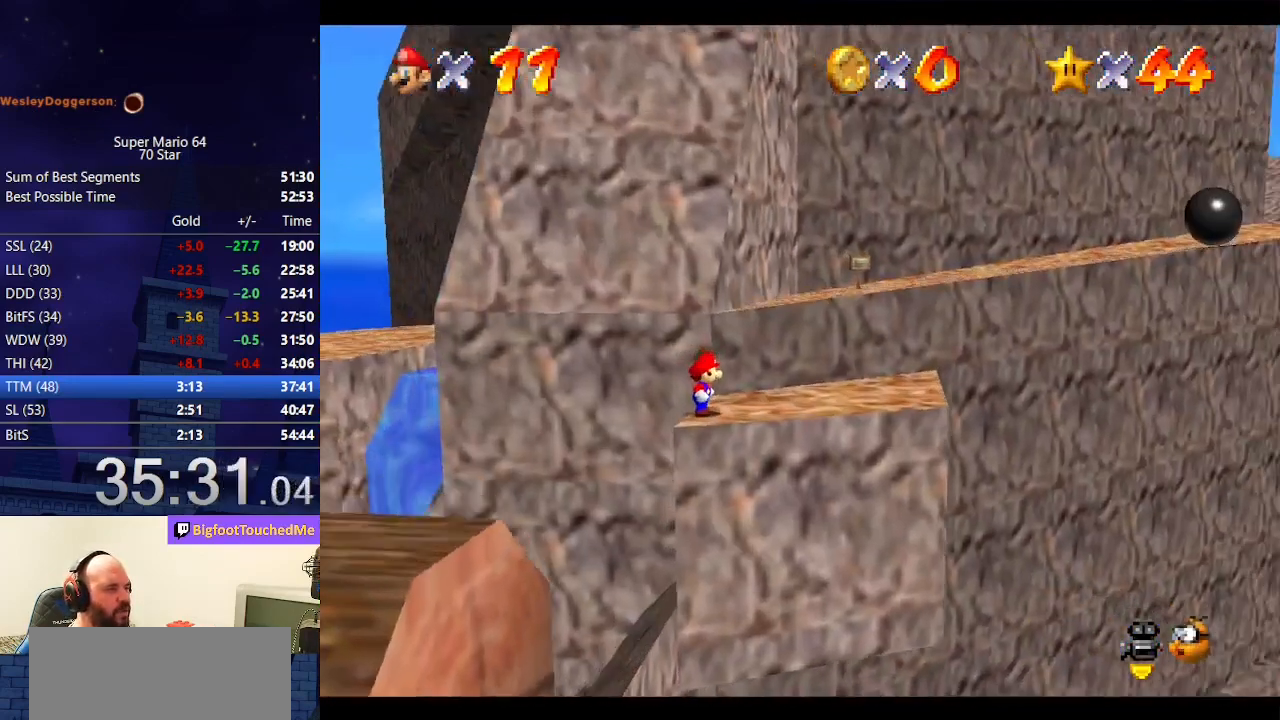
{"buttons": ["A"], "left_stick": "down-right", "events": [[400, "A", "down"], [467, "left_stick", "down-right"]]}
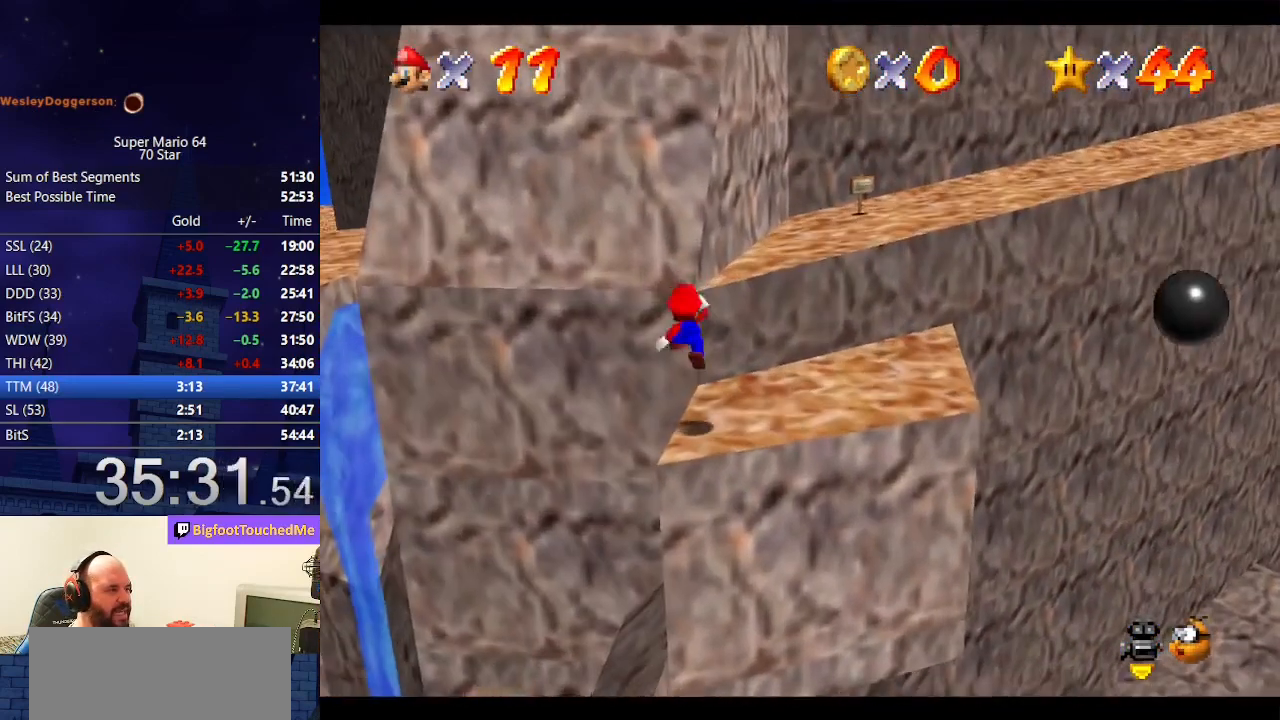
{"buttons": [], "left_stick": "up", "events": [[67, "B", "down"], [167, "B", "up"], [200, "A", "up"], [233, "left_stick", "up-right"], [300, "left_stick", "up"]]}